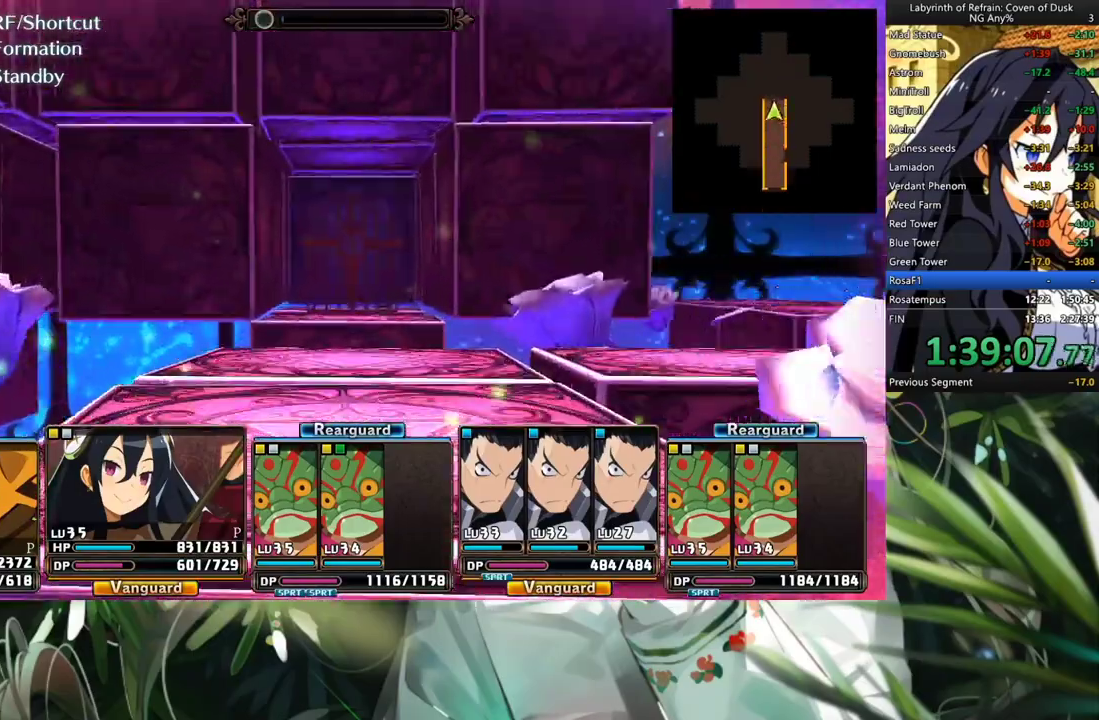
Gameplay with a controller (Xbox layout); each line is a JSON object with the inputs held at the frame after it. "events" lists button and stick changes between this image and that frame as [ms after this image, input, new state], when the widget could be followed in between. Not read: L2 R2.
{"buttons": ["DPAD_RIGHT"], "left_stick": "center", "right_stick": "center", "events": [[333, "A", "up"], [433, "DPAD_RIGHT", "down"]]}
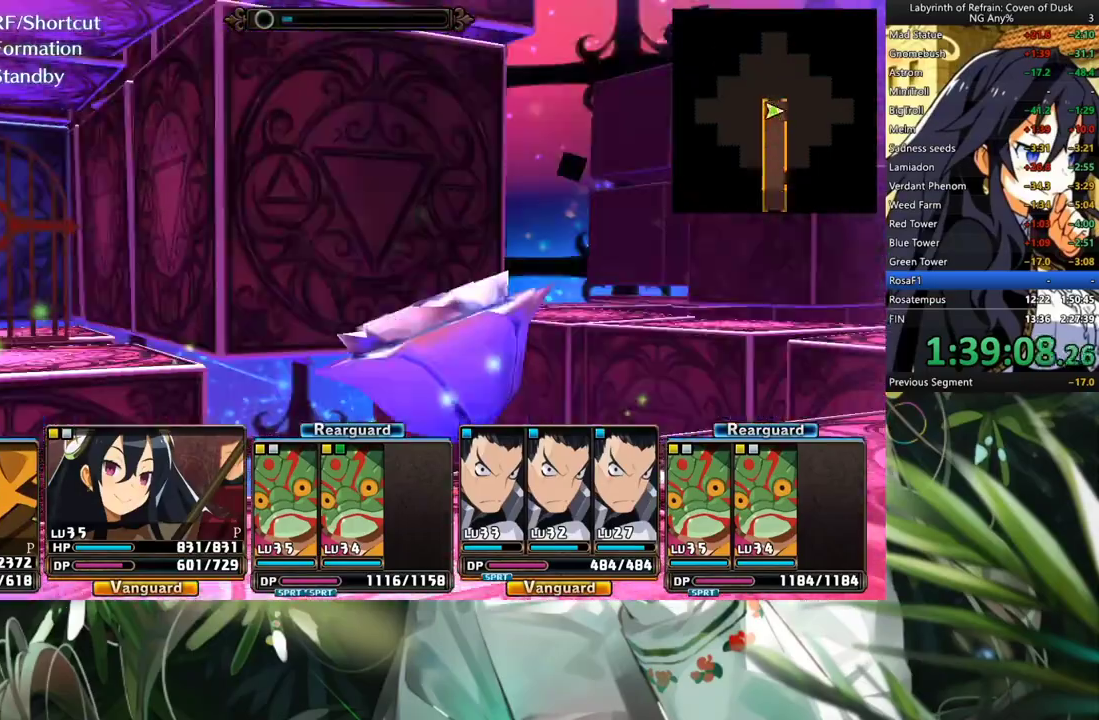
{"buttons": ["A"], "left_stick": "center", "right_stick": "center", "events": [[67, "DPAD_RIGHT", "up"], [100, "A", "down"]]}
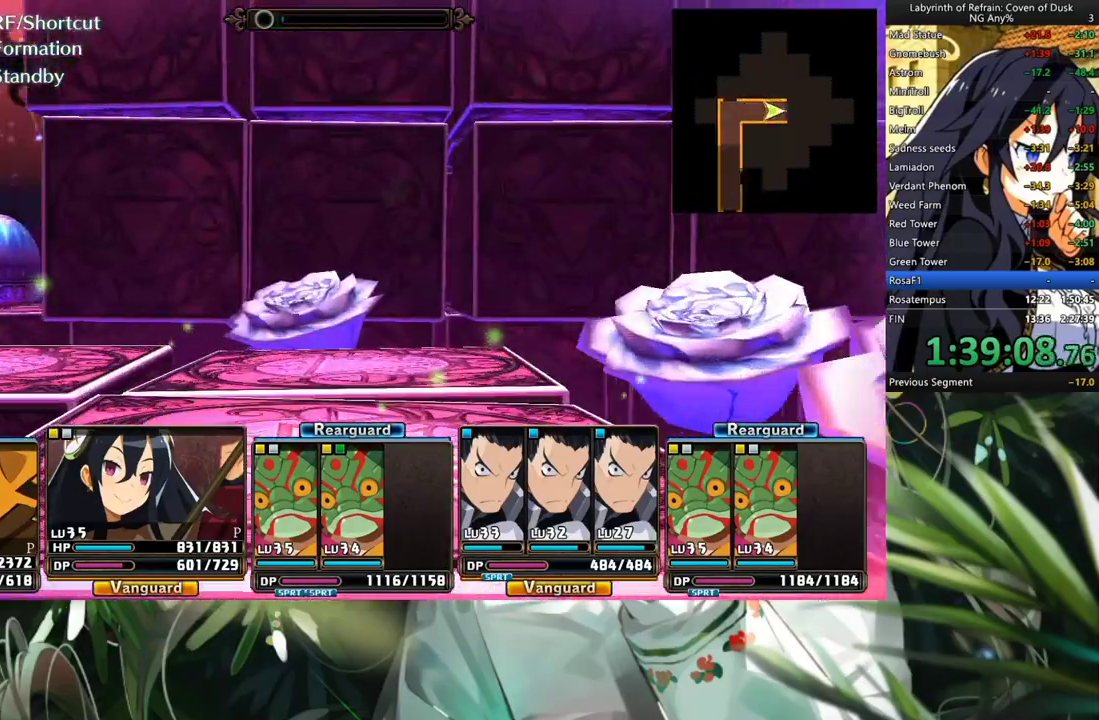
{"buttons": ["DPAD_LEFT"], "left_stick": "center", "right_stick": "center", "events": [[267, "A", "up"], [400, "DPAD_LEFT", "down"]]}
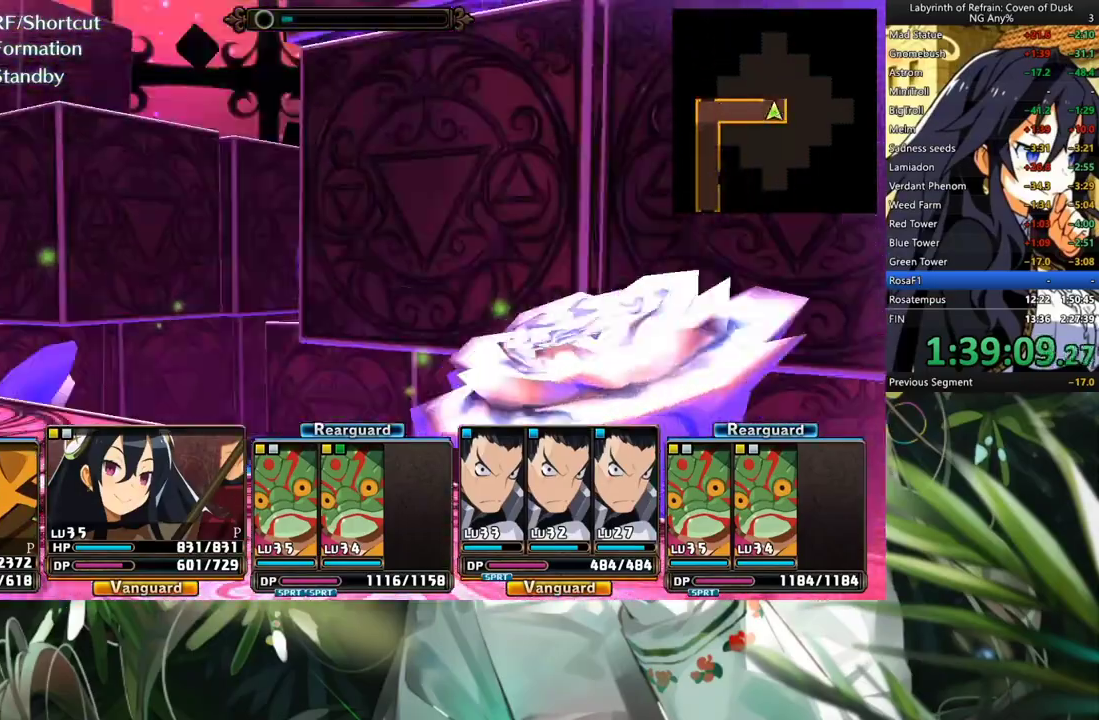
{"buttons": ["A"], "left_stick": "center", "right_stick": "center", "events": [[67, "DPAD_LEFT", "up"], [100, "A", "down"]]}
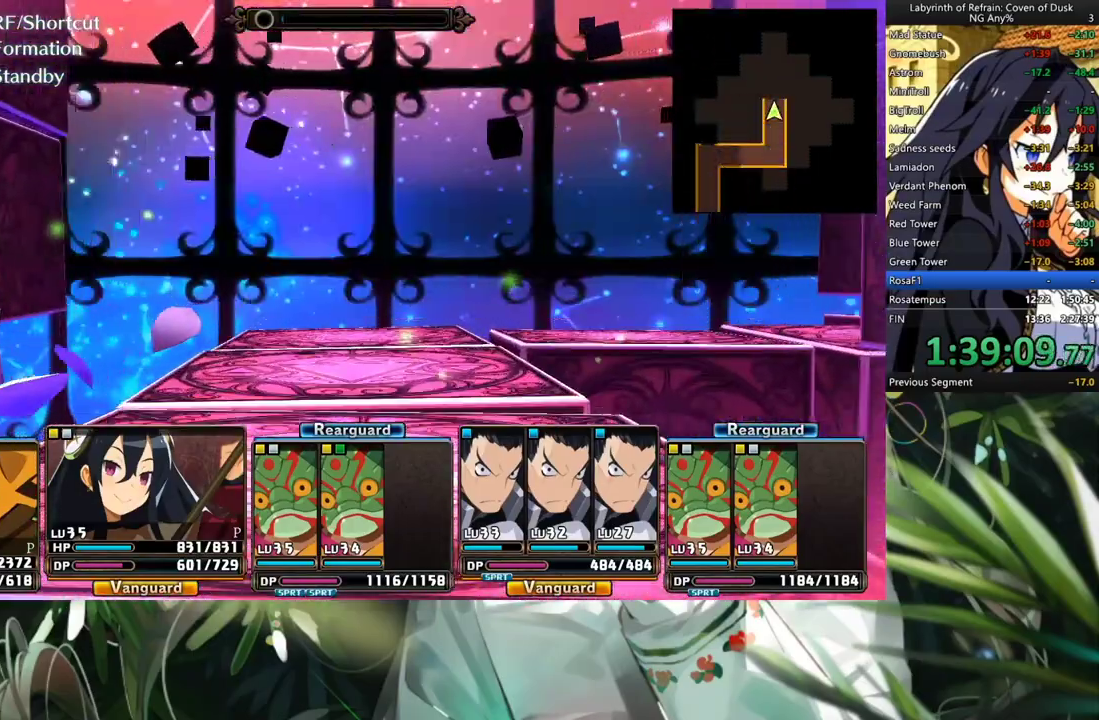
{"buttons": [], "left_stick": "center", "right_stick": "center", "events": [[500, "A", "up"]]}
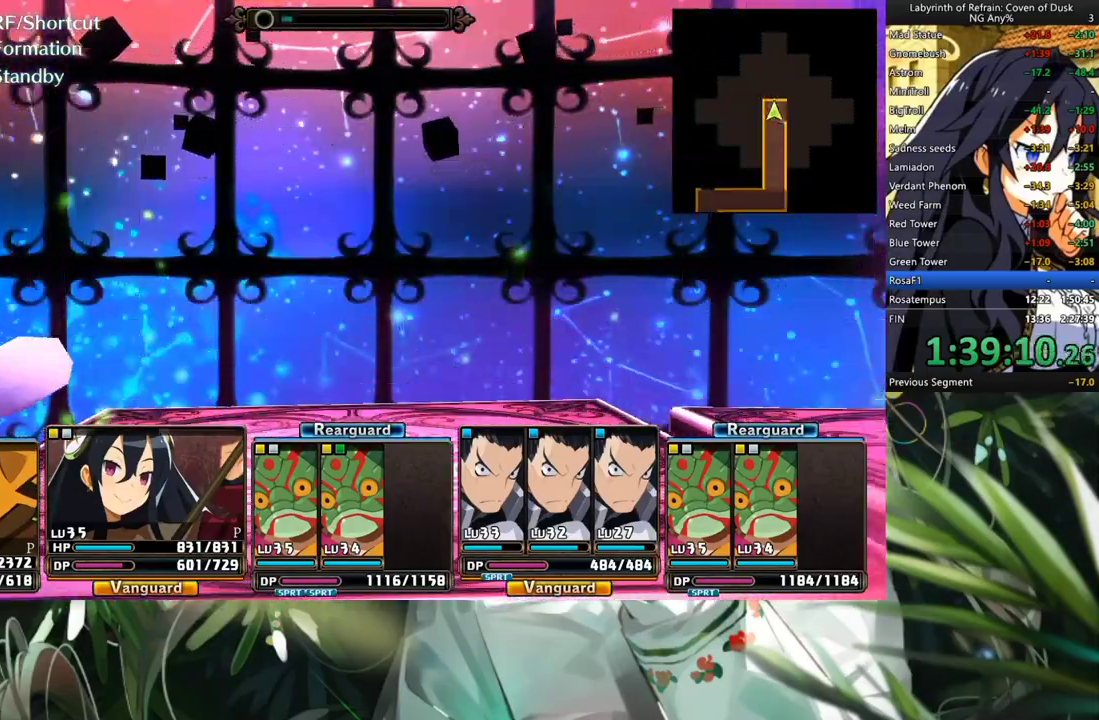
{"buttons": ["A"], "left_stick": "center", "right_stick": "center", "events": [[33, "A", "down"], [67, "A", "up"], [133, "DPAD_RIGHT", "down"], [300, "DPAD_RIGHT", "up"], [333, "A", "down"]]}
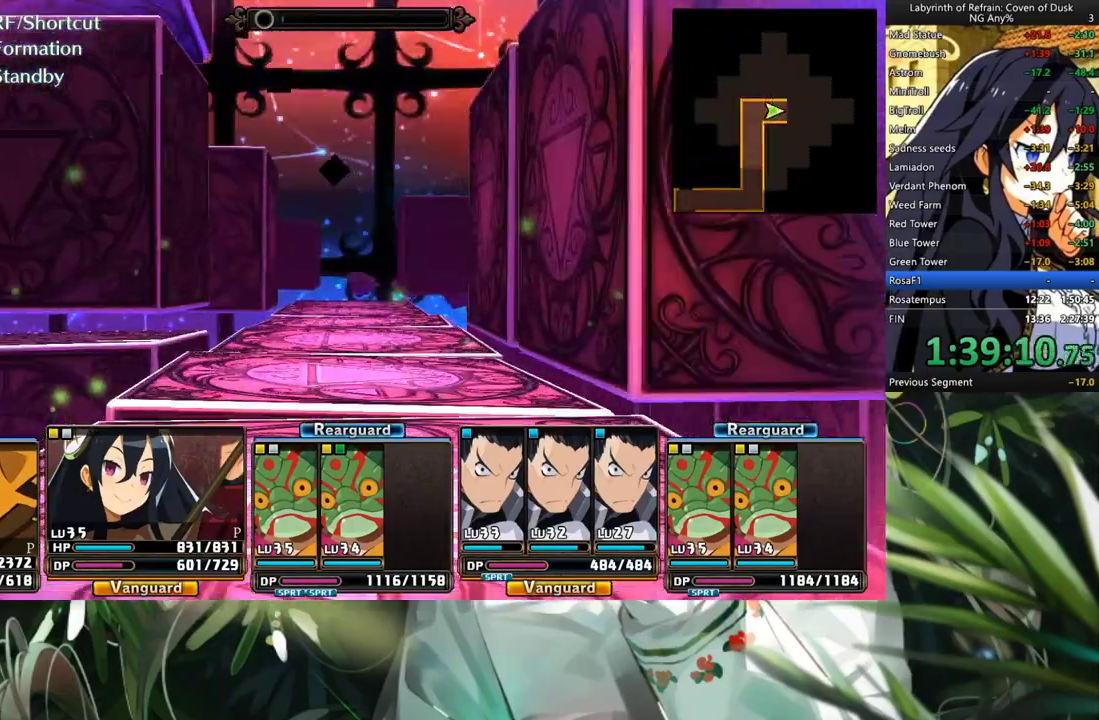
{"buttons": ["A"], "left_stick": "center", "right_stick": "center", "events": []}
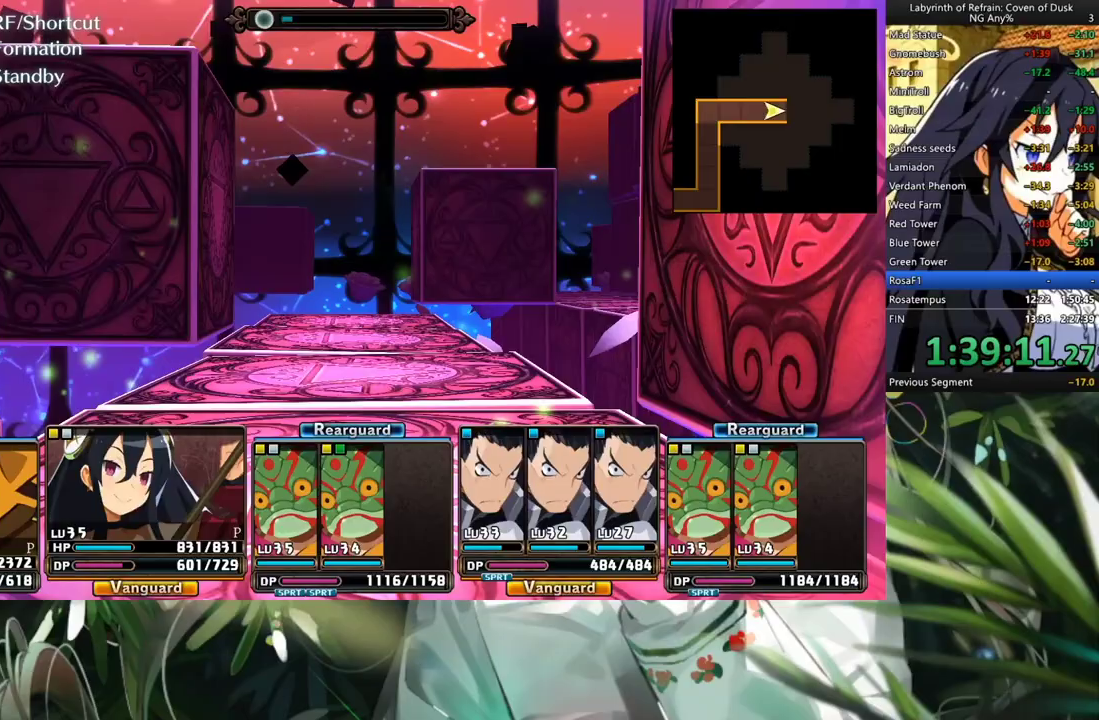
{"buttons": ["A"], "left_stick": "center", "right_stick": "center", "events": []}
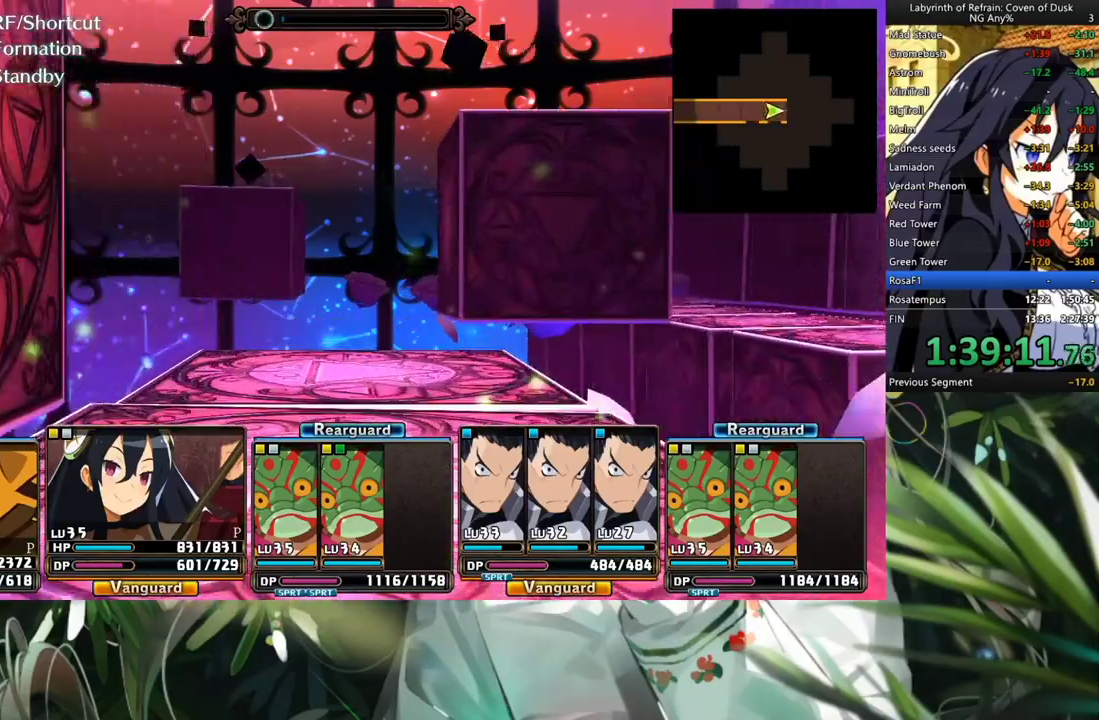
{"buttons": [], "left_stick": "center", "right_stick": "center", "events": [[300, "A", "up"], [367, "DPAD_RIGHT", "down"], [500, "DPAD_RIGHT", "up"]]}
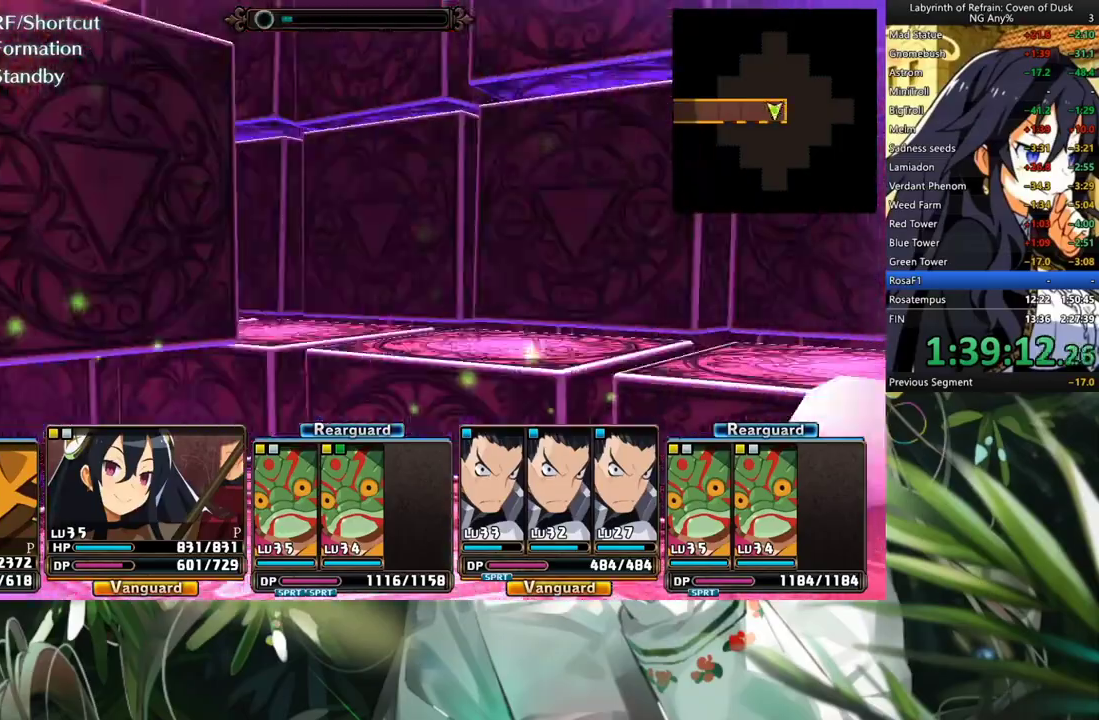
{"buttons": [], "left_stick": "center", "right_stick": "center", "events": [[67, "A", "down"], [233, "A", "up"]]}
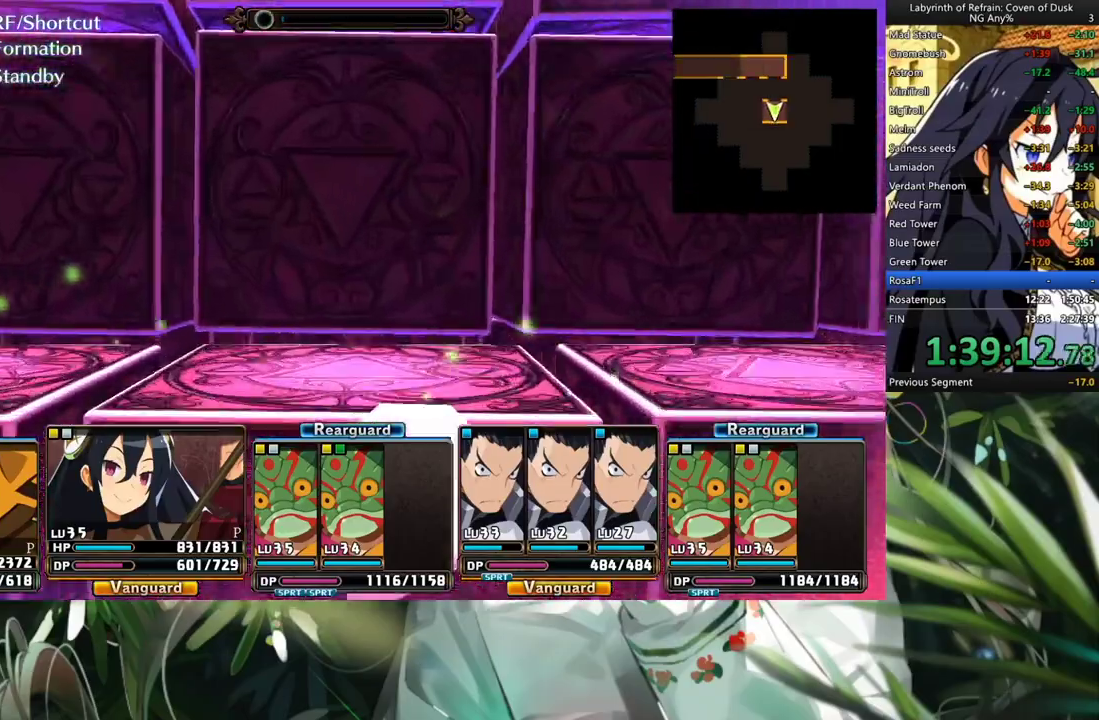
{"buttons": ["DPAD_LEFT"], "left_stick": "center", "right_stick": "center", "events": [[500, "DPAD_LEFT", "down"]]}
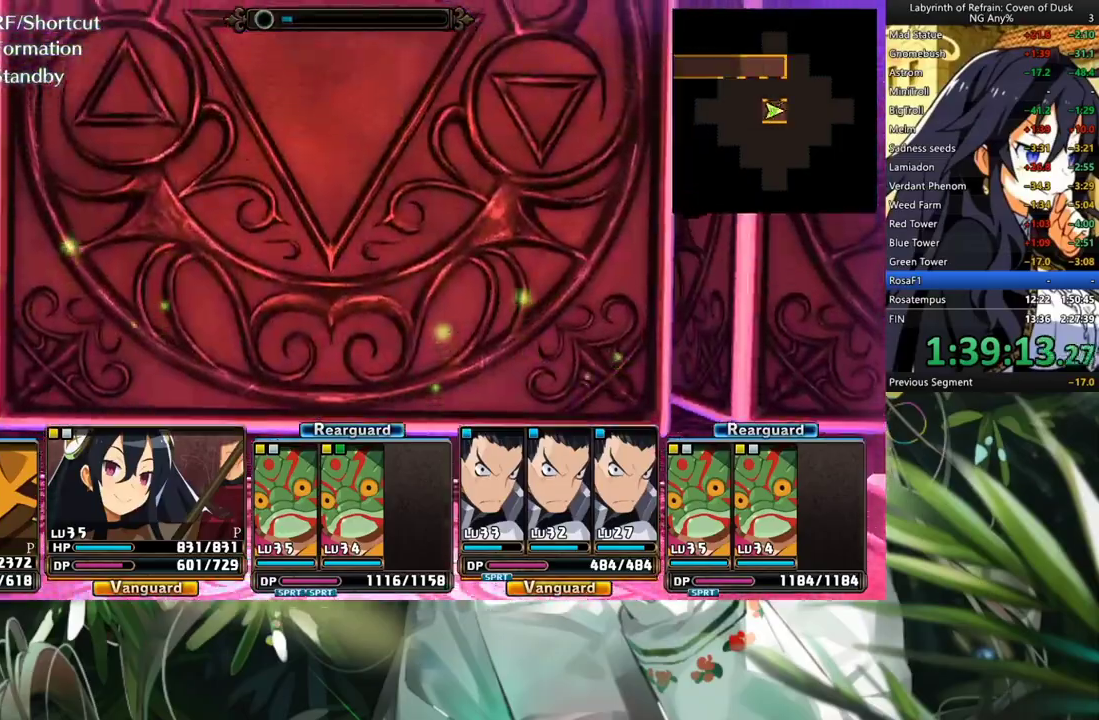
{"buttons": ["A"], "left_stick": "center", "right_stick": "center", "events": [[167, "DPAD_LEFT", "up"], [233, "A", "down"]]}
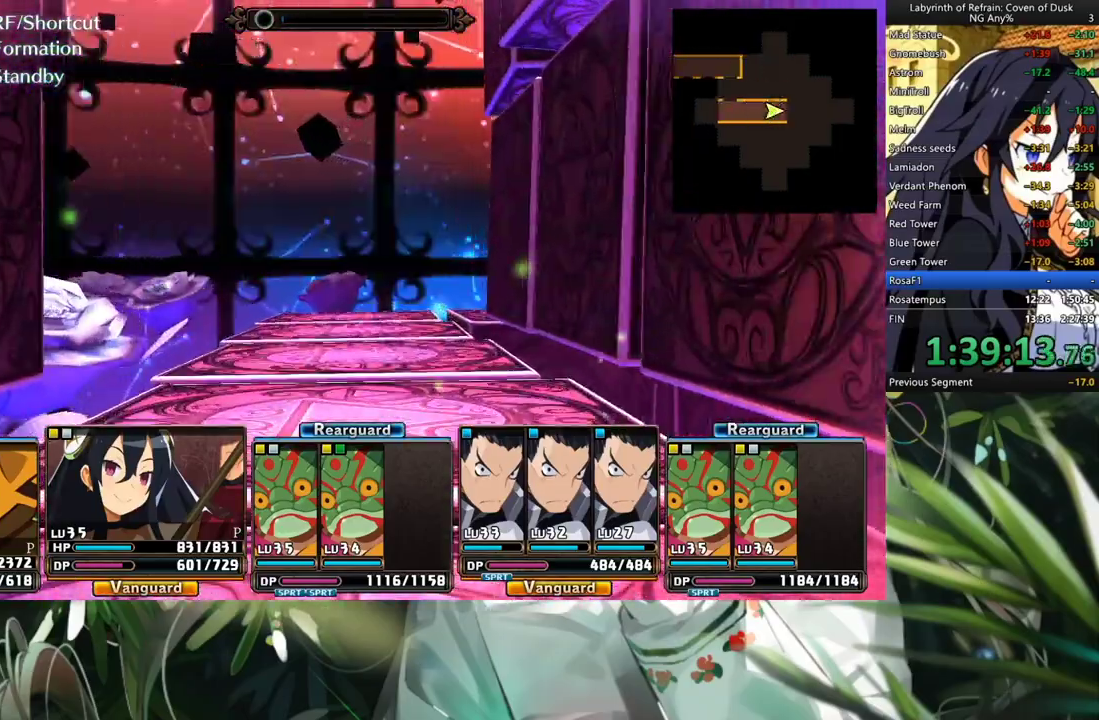
{"buttons": ["A"], "left_stick": "center", "right_stick": "center", "events": []}
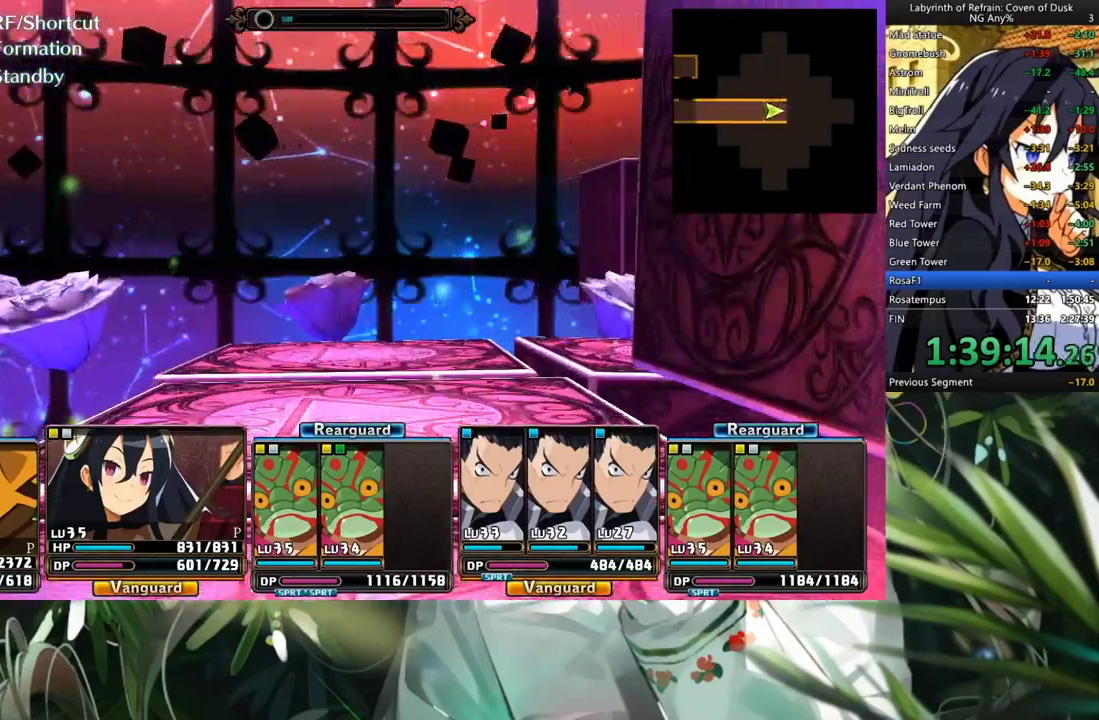
{"buttons": ["DPAD_RIGHT"], "left_stick": "center", "right_stick": "center", "events": [[300, "A", "up"], [400, "DPAD_RIGHT", "down"]]}
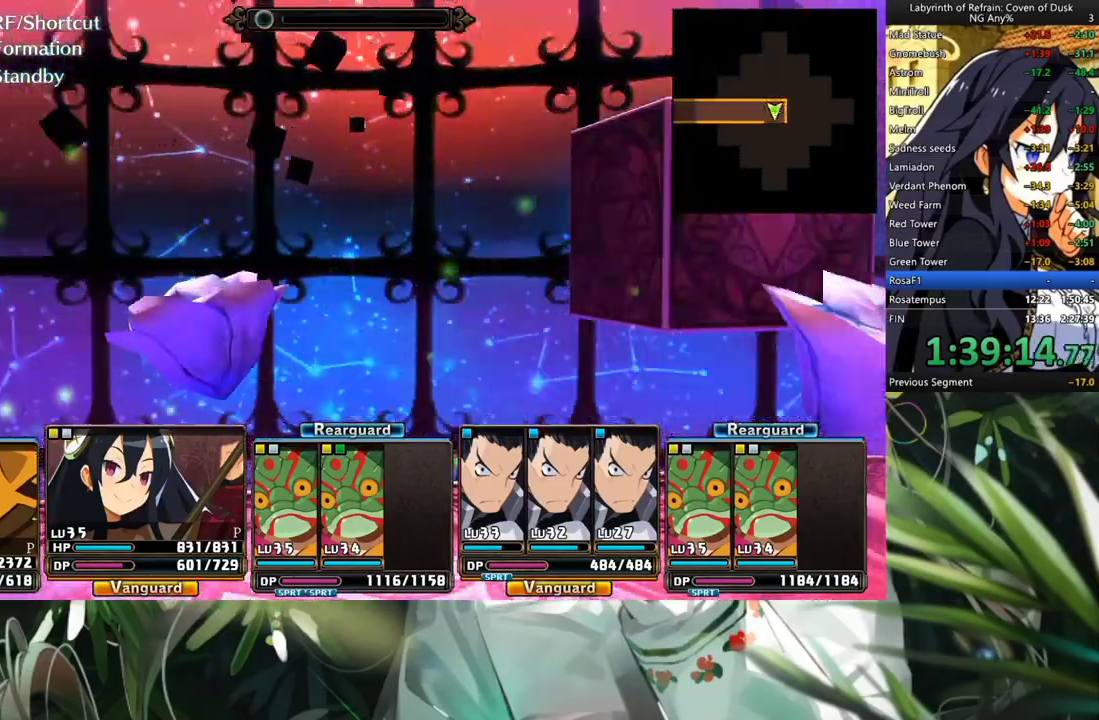
{"buttons": ["A"], "left_stick": "center", "right_stick": "center", "events": [[33, "DPAD_RIGHT", "up"], [100, "A", "down"]]}
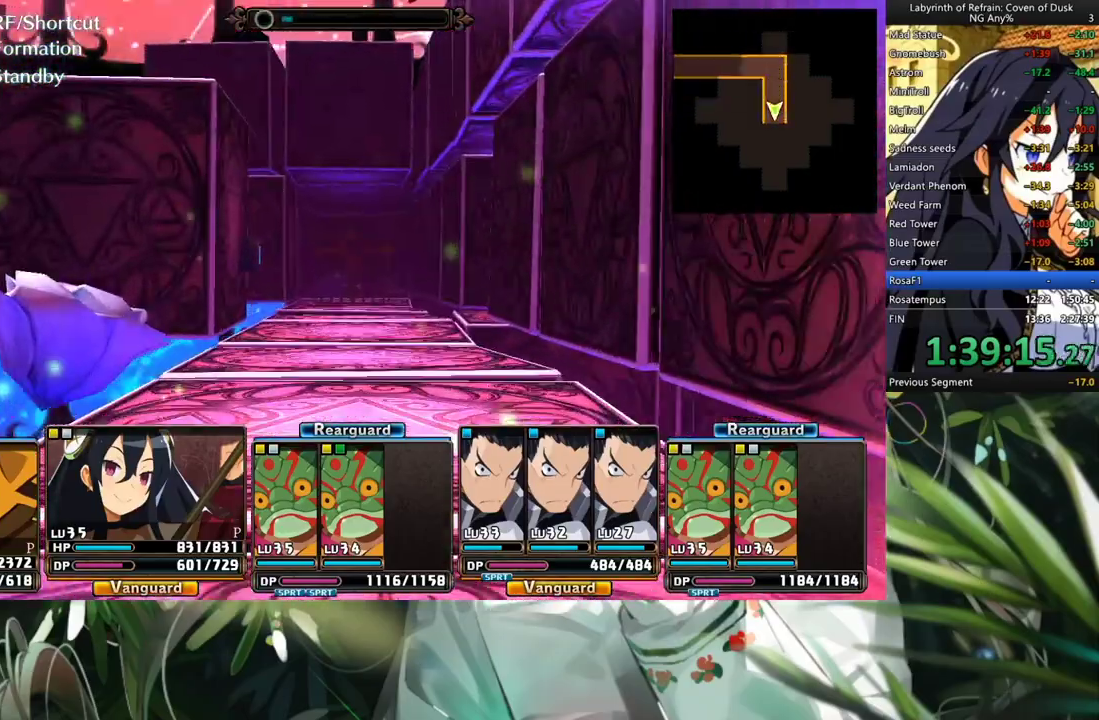
{"buttons": [], "left_stick": "center", "right_stick": "center", "events": [[467, "A", "up"]]}
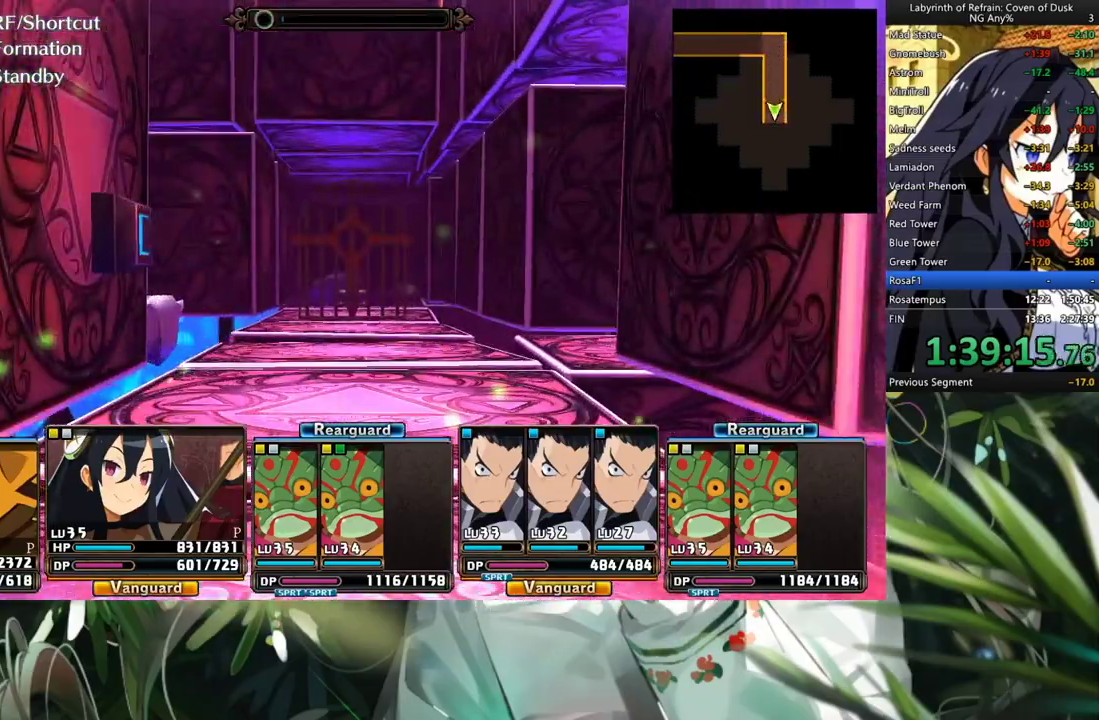
{"buttons": ["DPAD_RIGHT"], "left_stick": "center", "right_stick": "center", "events": [[167, "DPAD_LEFT", "down"], [333, "DPAD_LEFT", "up"], [433, "DPAD_RIGHT", "down"]]}
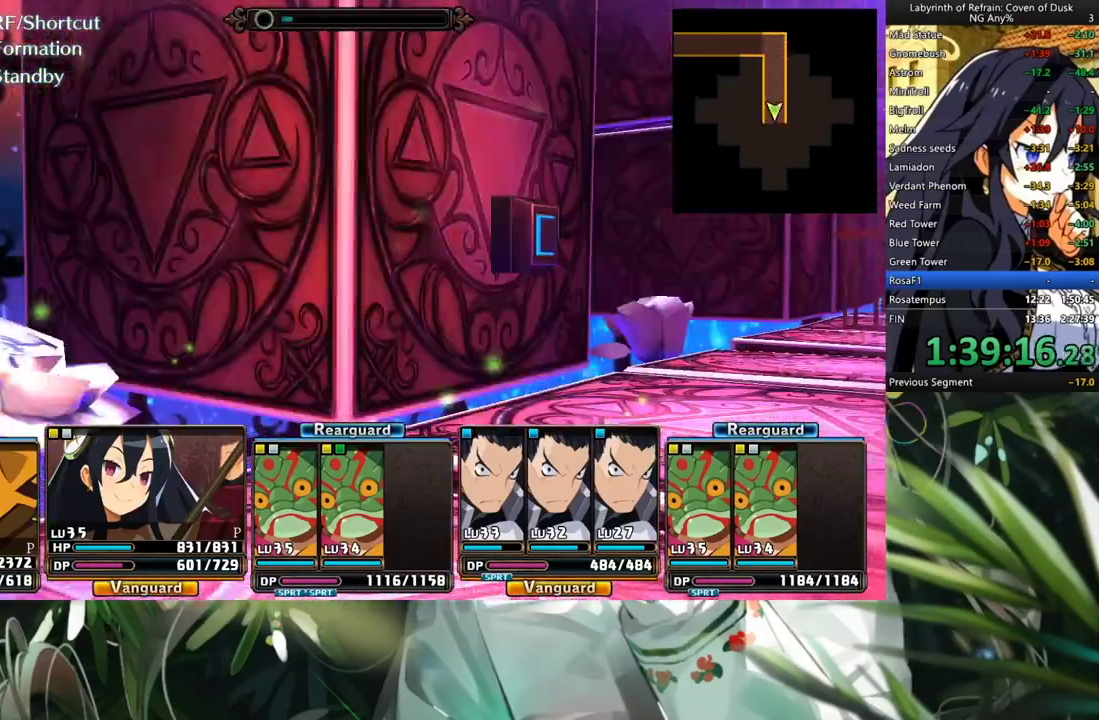
{"buttons": [], "left_stick": "center", "right_stick": "center", "events": [[67, "DPAD_RIGHT", "up"], [100, "A", "down"], [233, "A", "up"], [333, "DPAD_LEFT", "down"], [500, "DPAD_LEFT", "up"]]}
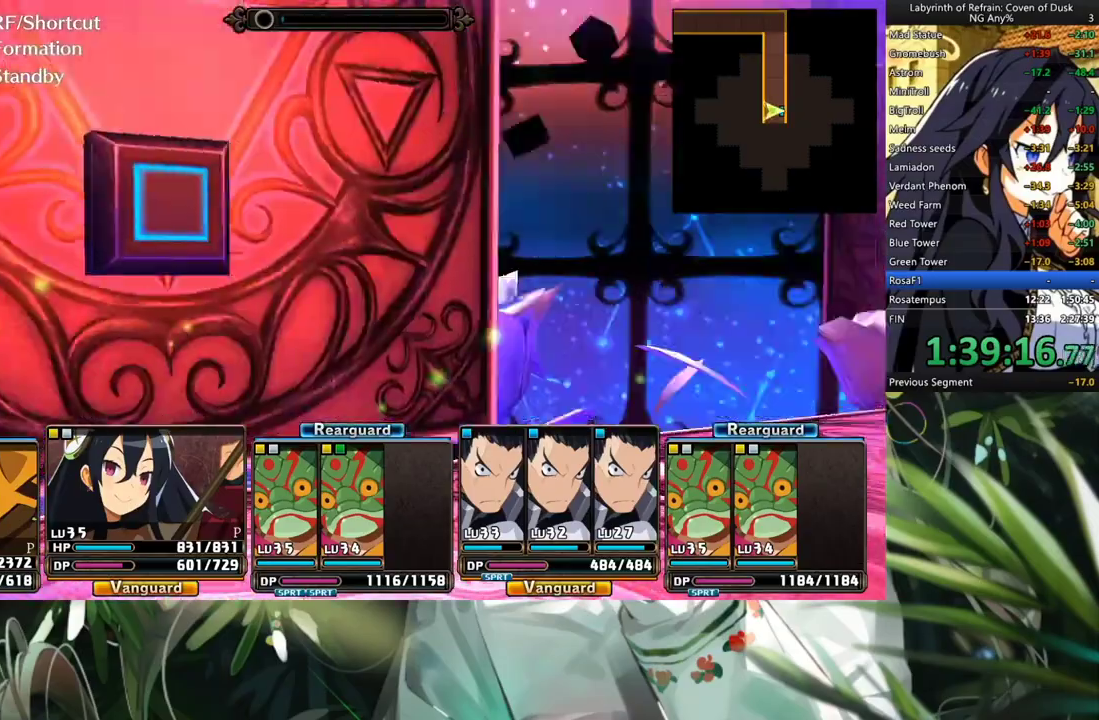
{"buttons": ["DPAD_RIGHT"], "left_stick": "center", "right_stick": "center", "events": [[133, "A", "down"], [233, "A", "up"], [333, "A", "down"], [433, "A", "up"], [467, "DPAD_RIGHT", "down"]]}
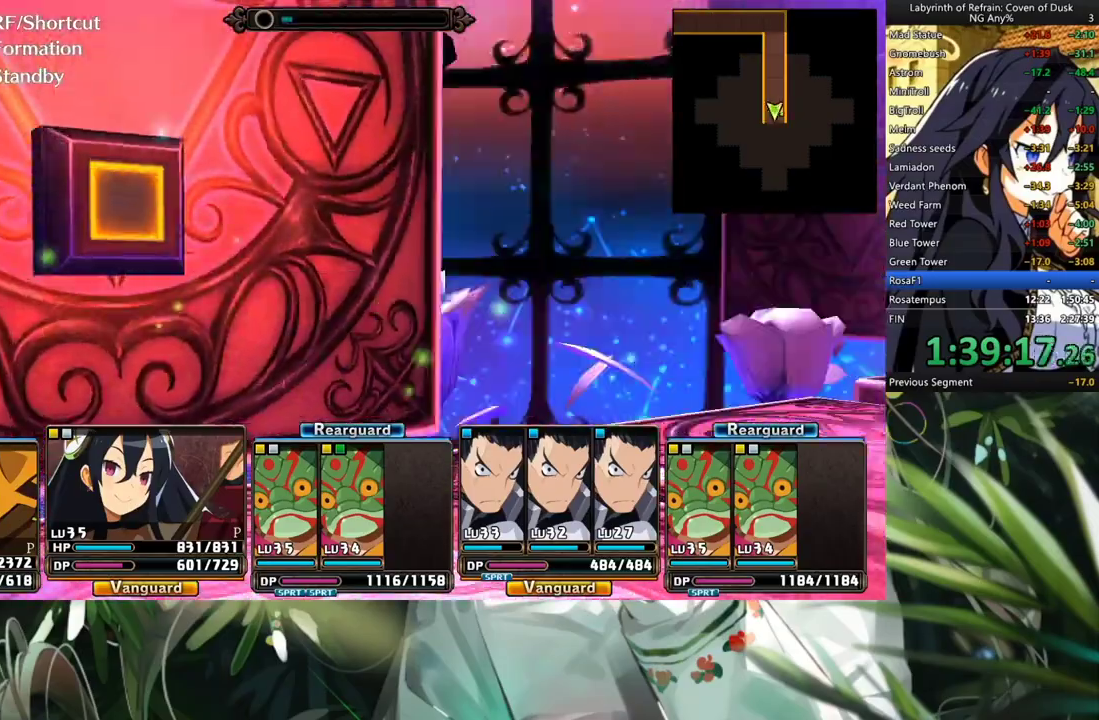
{"buttons": ["DPAD_RIGHT"], "left_stick": "center", "right_stick": "center", "events": [[100, "DPAD_RIGHT", "up"], [200, "A", "down"], [367, "A", "up"], [433, "DPAD_RIGHT", "down"]]}
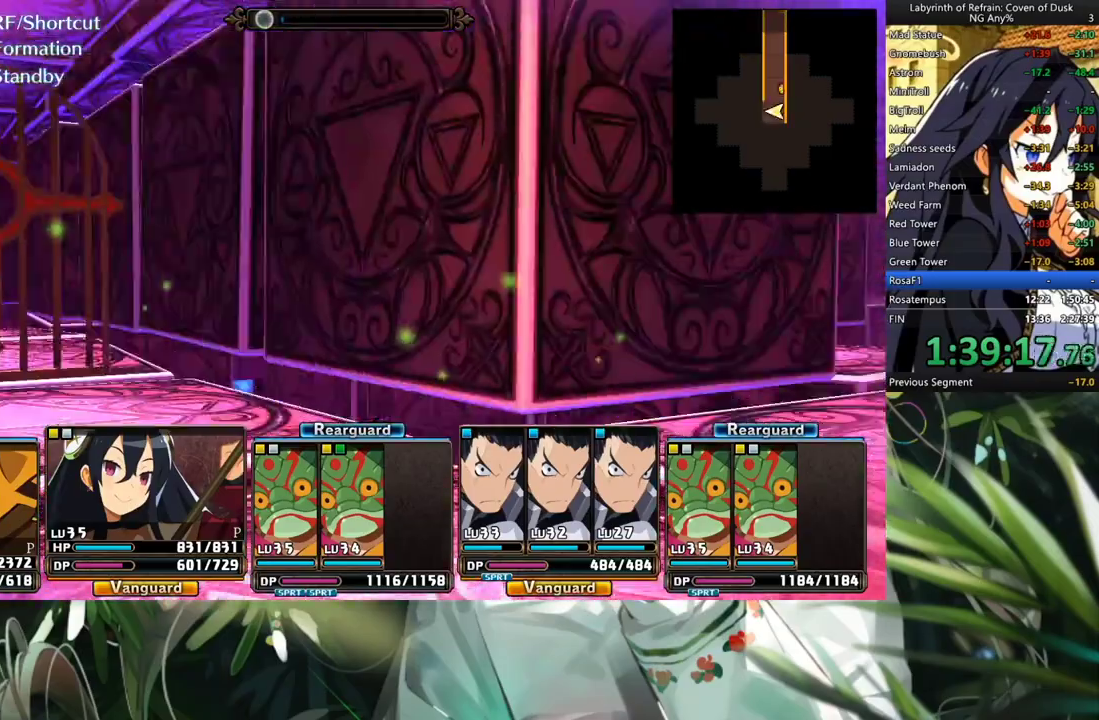
{"buttons": ["A"], "left_stick": "center", "right_stick": "center", "events": [[67, "DPAD_RIGHT", "up"], [100, "A", "down"]]}
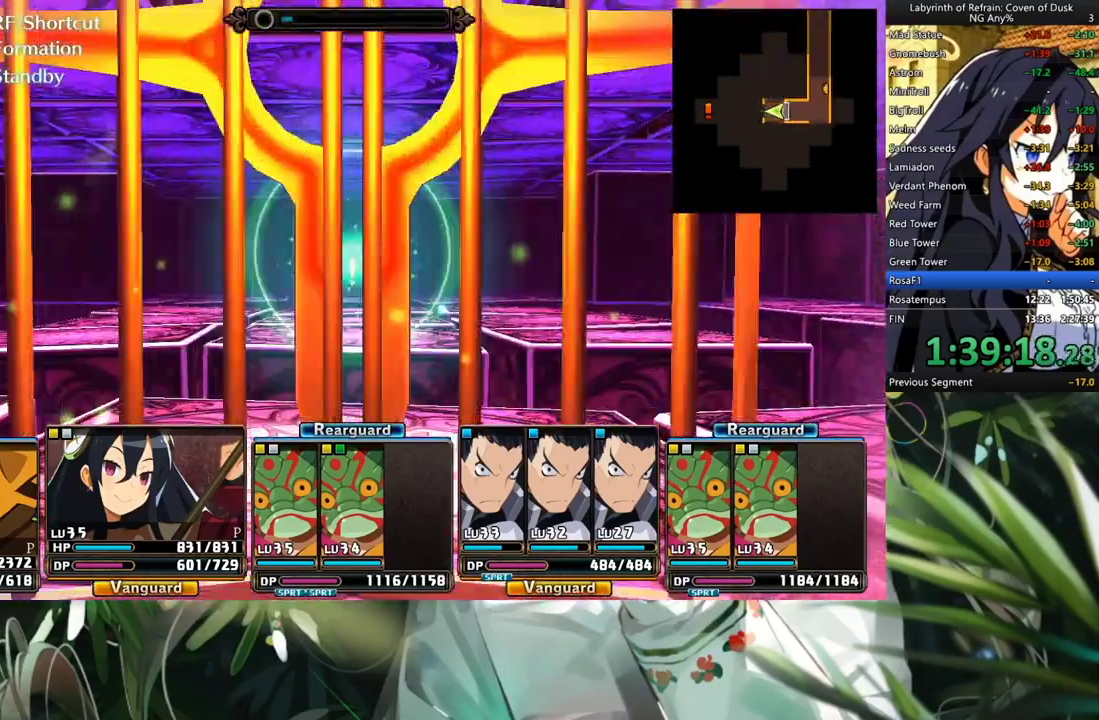
{"buttons": [], "left_stick": "center", "right_stick": "center", "events": [[200, "A", "up"], [333, "A", "down"], [433, "A", "up"]]}
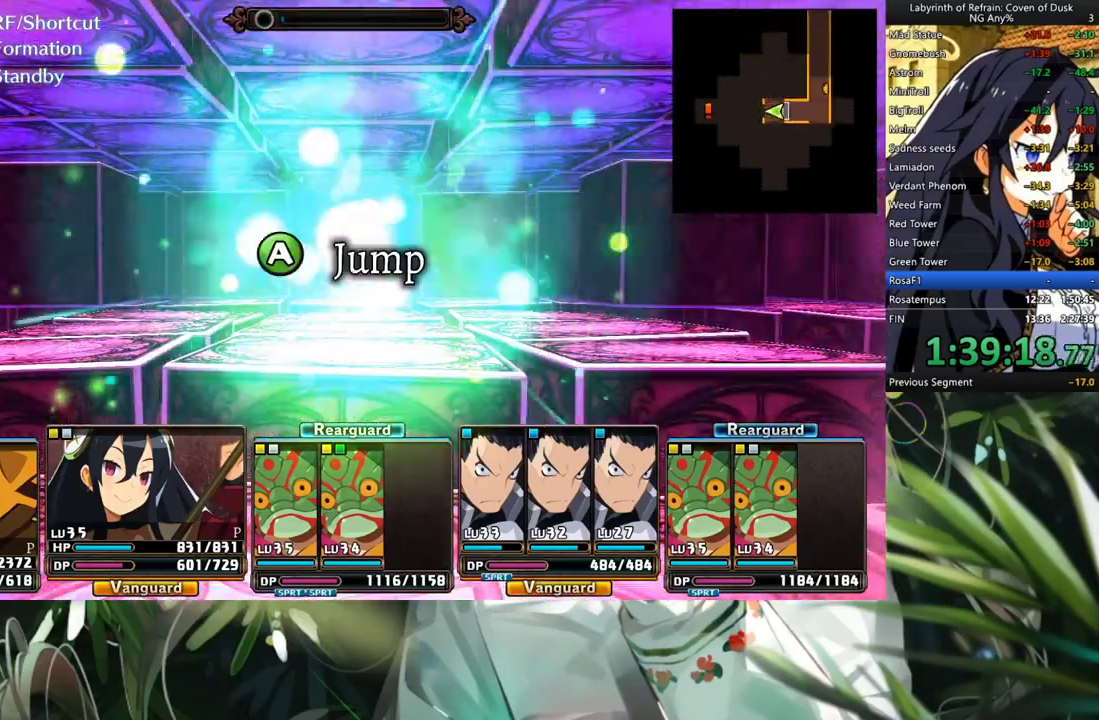
{"buttons": [], "left_stick": "center", "right_stick": "center", "events": [[33, "A", "down"], [100, "A", "up"], [200, "A", "down"], [333, "A", "up"]]}
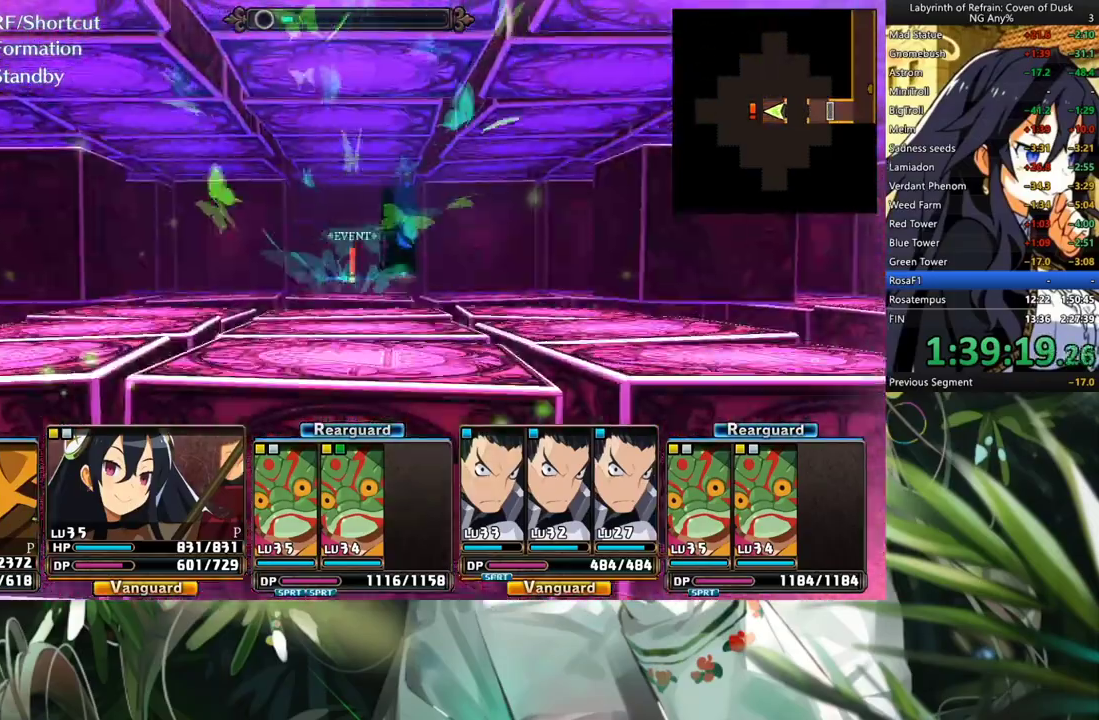
{"buttons": [], "left_stick": "center", "right_stick": "center", "events": []}
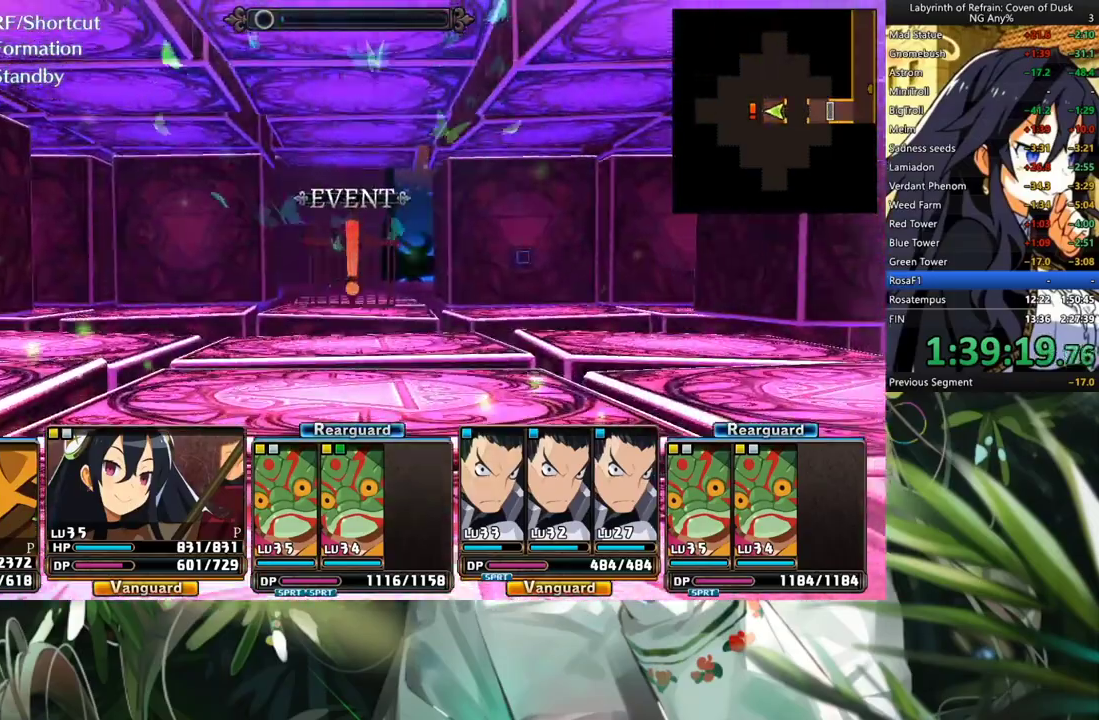
{"buttons": [], "left_stick": "center", "right_stick": "center", "events": [[33, "A", "down"], [467, "A", "up"]]}
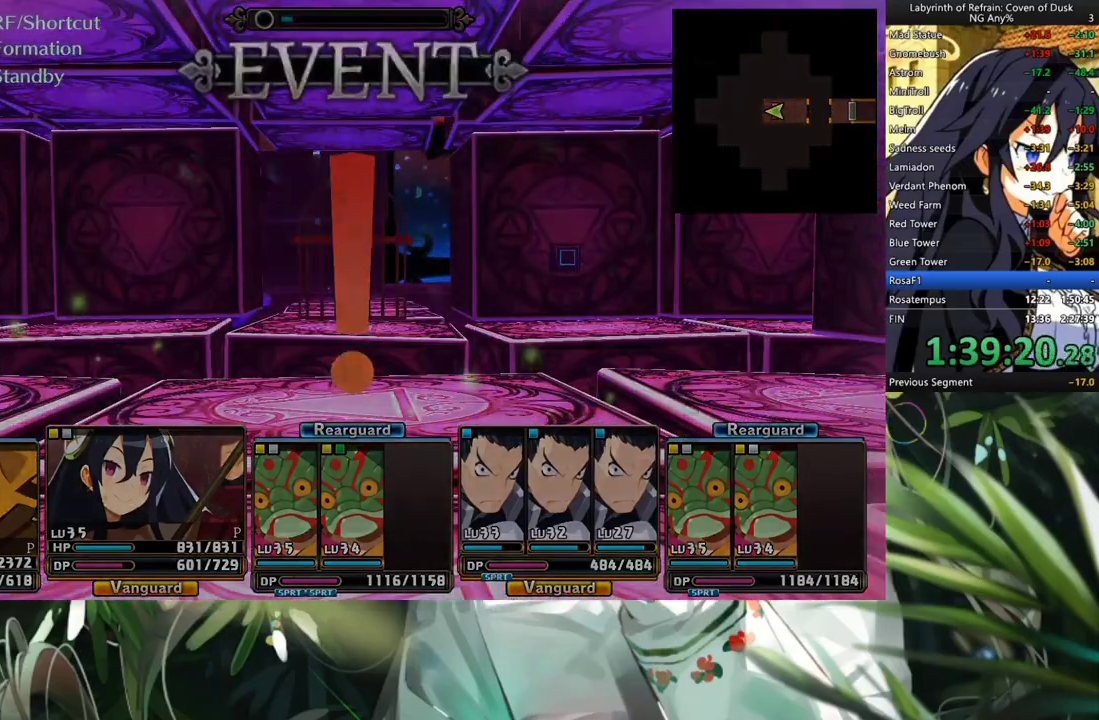
{"buttons": [], "left_stick": "center", "right_stick": "center", "events": []}
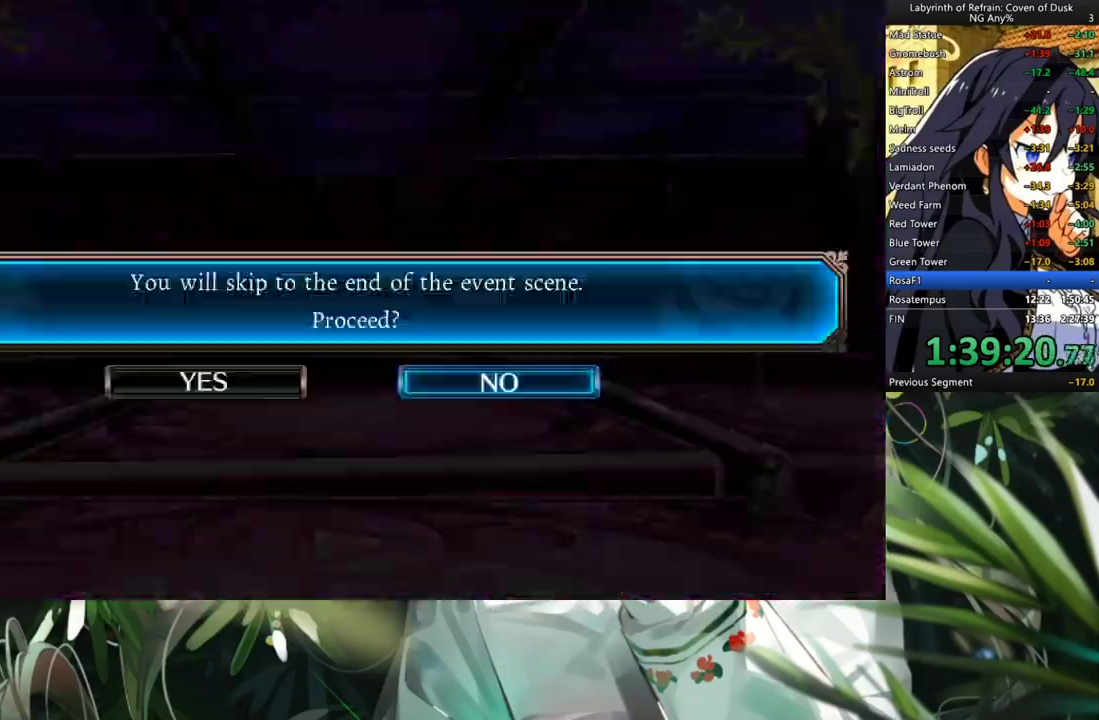
{"buttons": [], "left_stick": "center", "right_stick": "center", "events": [[33, "Y", "down"], [167, "DPAD_LEFT", "down"], [167, "Y", "up"], [233, "A", "down"], [267, "DPAD_LEFT", "up"], [333, "A", "up"]]}
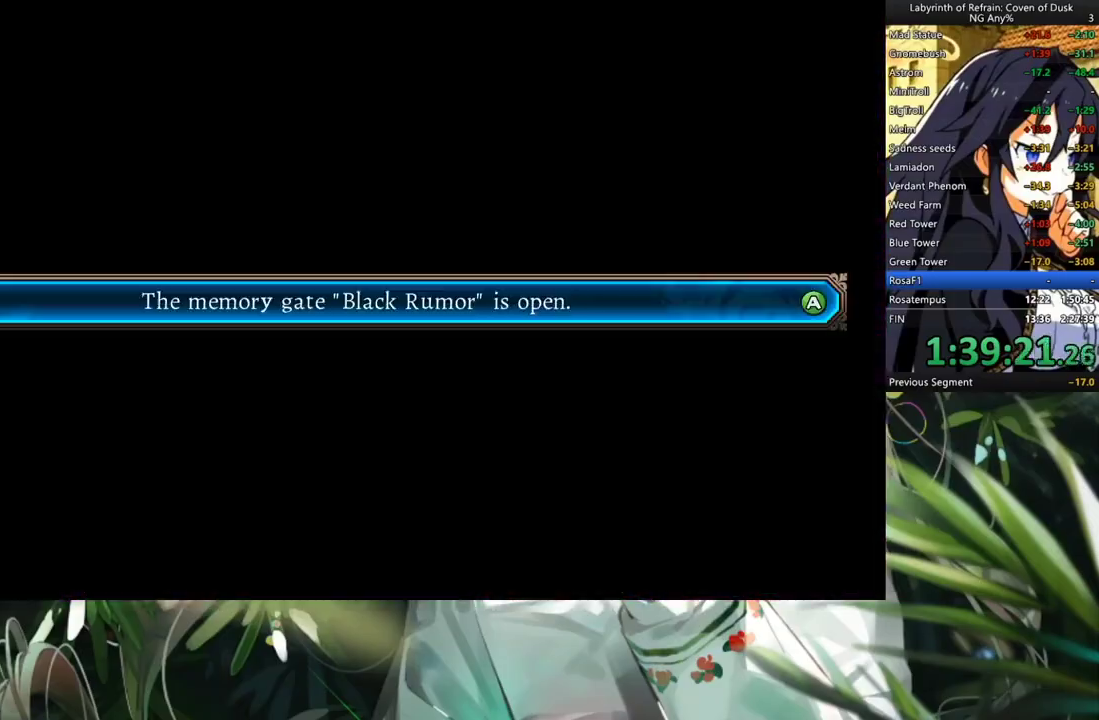
{"buttons": [], "left_stick": "center", "right_stick": "center", "events": [[167, "A", "down"], [267, "A", "up"]]}
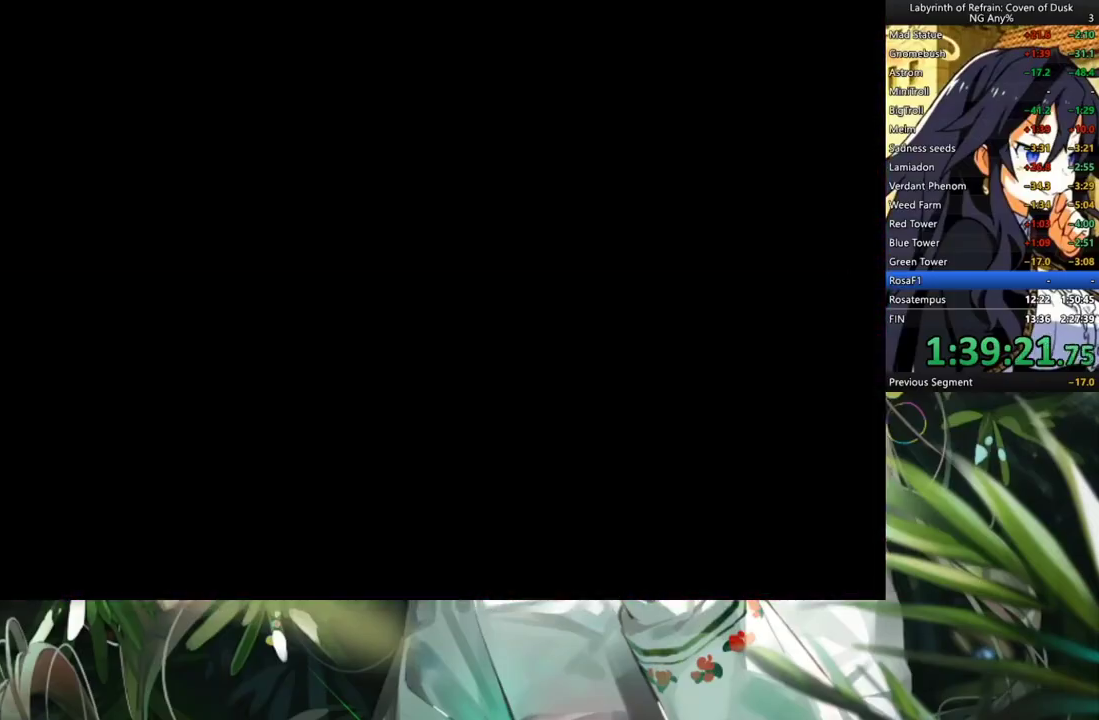
{"buttons": [], "left_stick": "center", "right_stick": "center", "events": []}
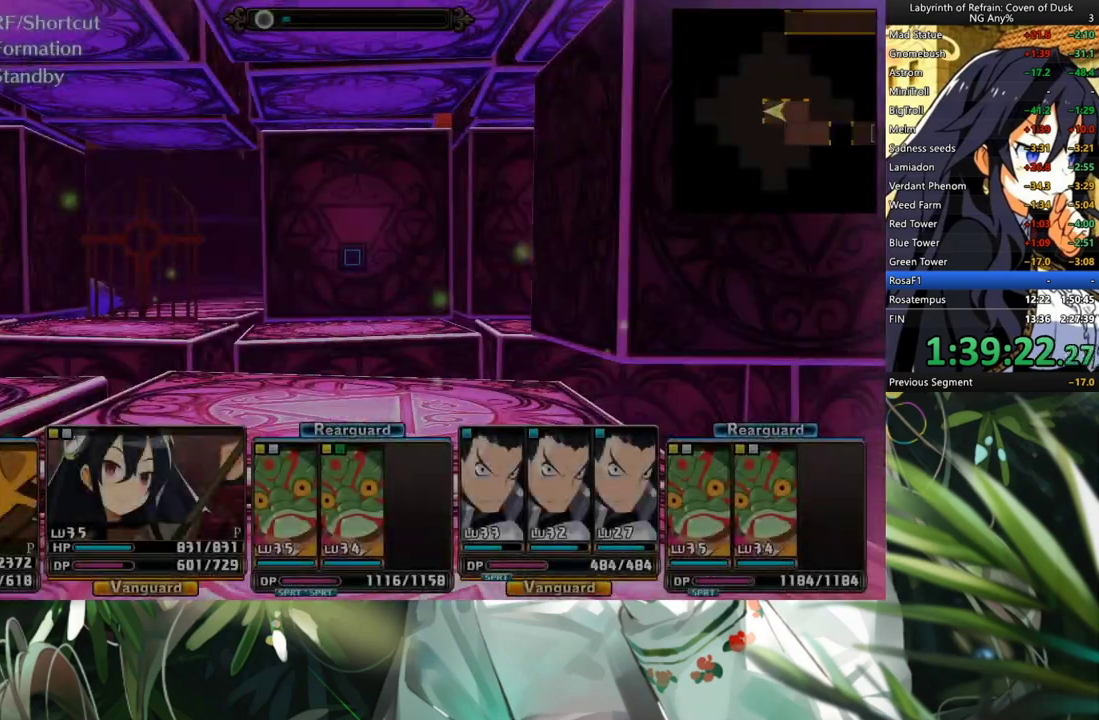
{"buttons": [], "left_stick": "center", "right_stick": "center", "events": [[33, "A", "down"], [167, "A", "up"], [300, "A", "down"], [467, "A", "up"]]}